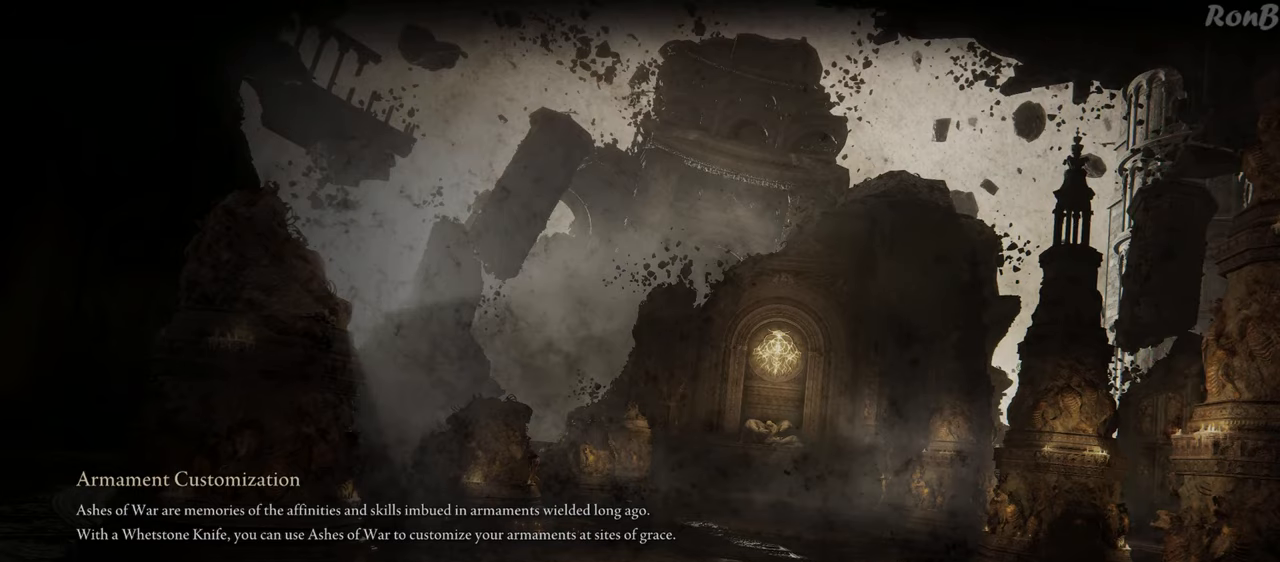
Gameplay with a controller (PlayStation layout); each line is a JSON object with the inputs held at the frame after it (dt_ms = milliseconds from this image to that frame). "events" lists button and stick changes between this image and that frame as [ms after this image, input, new state], when the widget could be followed in between. Not read: R2.
{"dt_ms": 500, "buttons": [], "left_stick": "center", "right_stick": "down", "events": [[383, "right_stick", "down"]]}
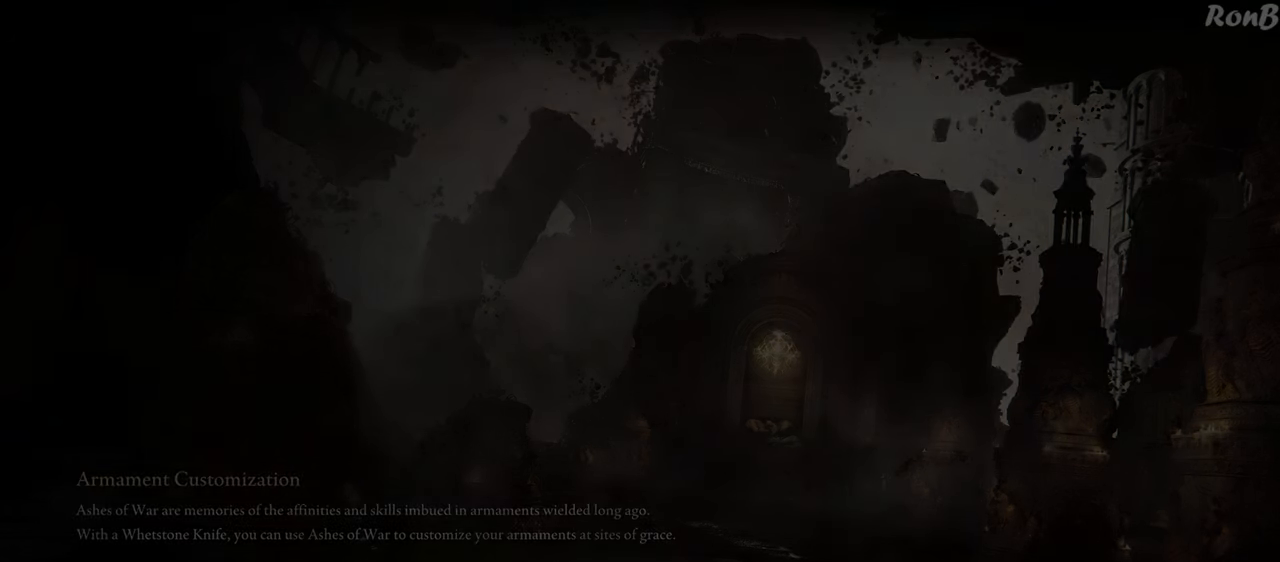
{"dt_ms": 500, "buttons": [], "left_stick": "center", "right_stick": "center", "events": [[33, "right_stick", "center"]]}
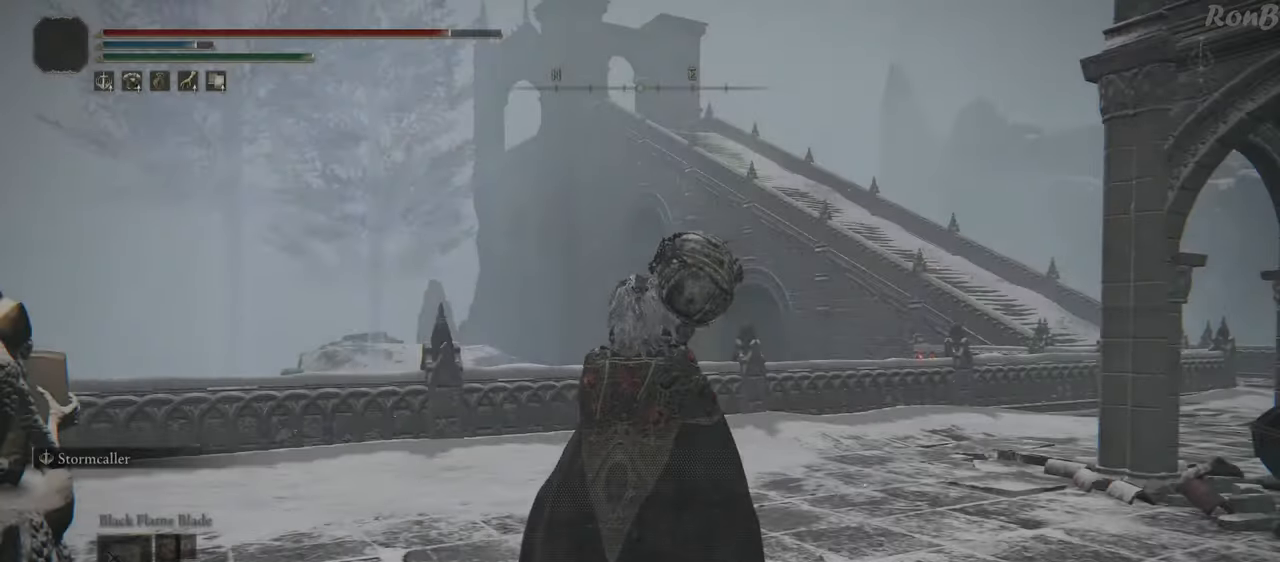
{"dt_ms": 500, "buttons": ["TRIANGLE", "R1"], "left_stick": "up", "right_stick": "center", "events": [[100, "right_stick", "down"], [133, "left_stick", "up"], [267, "R1", "down"], [267, "right_stick", "center"], [350, "L1", "down"], [450, "L1", "up"], [467, "TRIANGLE", "down"]]}
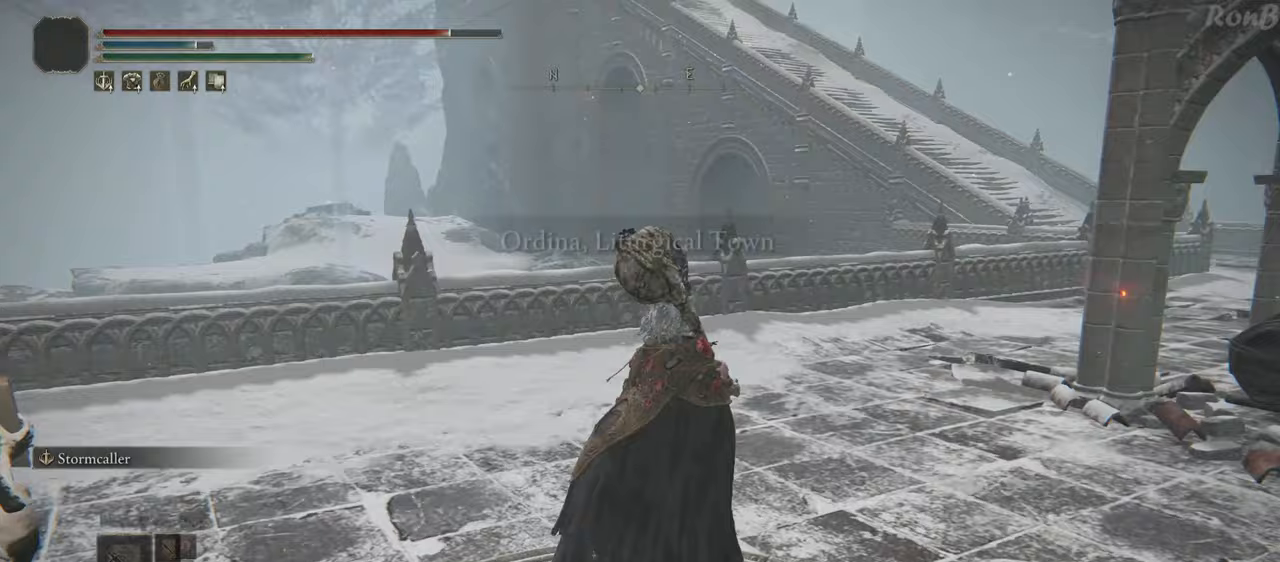
{"dt_ms": 500, "buttons": ["TRIANGLE", "R1"], "left_stick": "up", "right_stick": "center", "events": []}
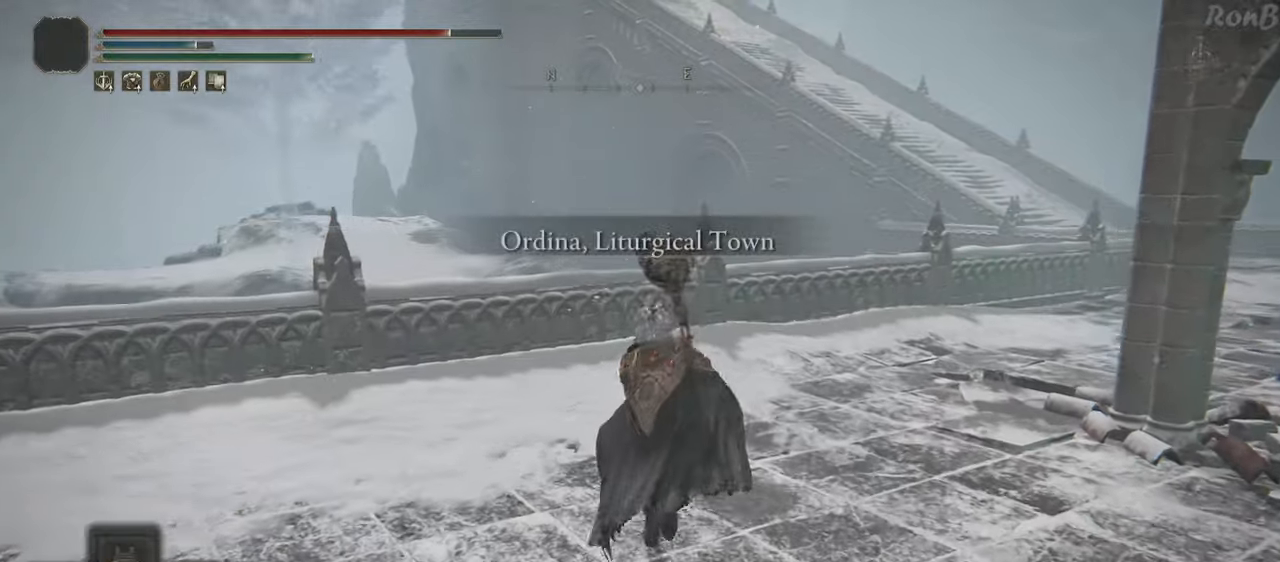
{"dt_ms": 500, "buttons": ["R1"], "left_stick": "up-right", "right_stick": "center"}
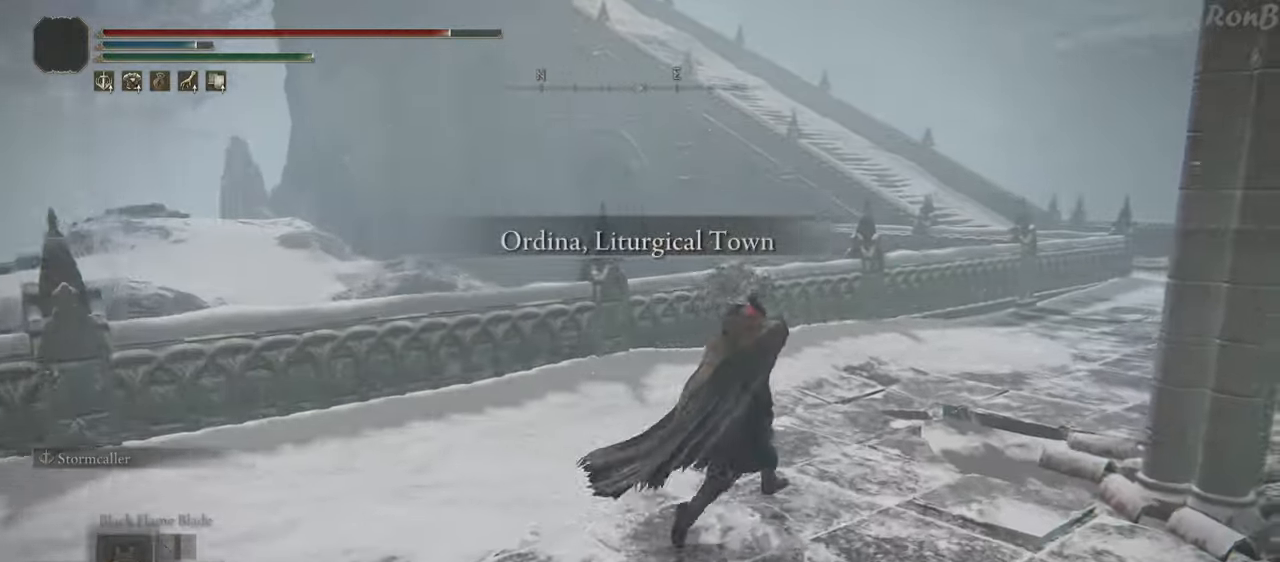
{"dt_ms": 500, "buttons": [], "left_stick": "up-right", "right_stick": "center", "events": [[167, "right_stick", "up-right"], [317, "right_stick", "center"], [467, "R1", "up"]]}
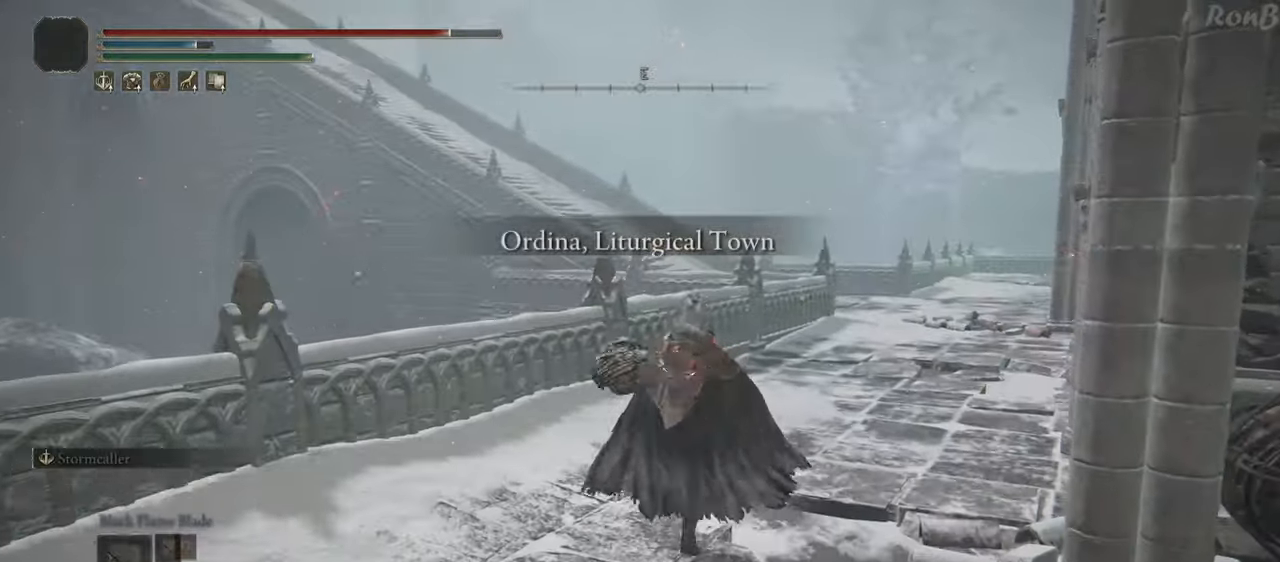
{"dt_ms": 1000, "buttons": [], "left_stick": "up-right", "right_stick": "center"}
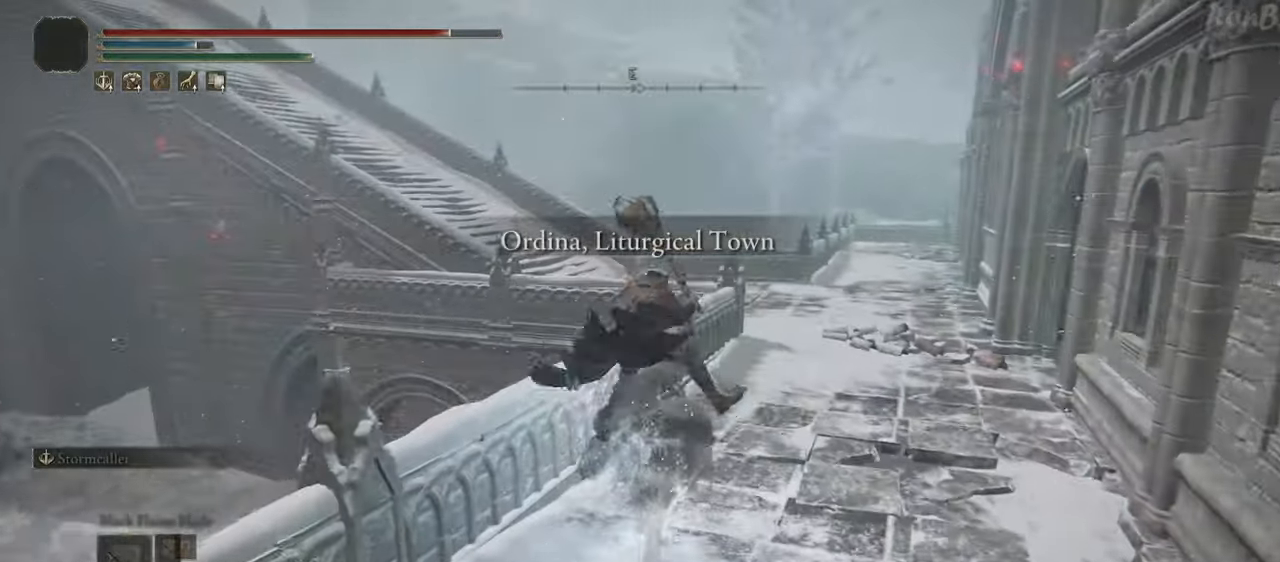
{"dt_ms": 500, "buttons": ["R1"], "left_stick": "up-right", "right_stick": "center", "events": [[317, "R1", "down"], [417, "R1", "up"], [500, "R1", "down"]]}
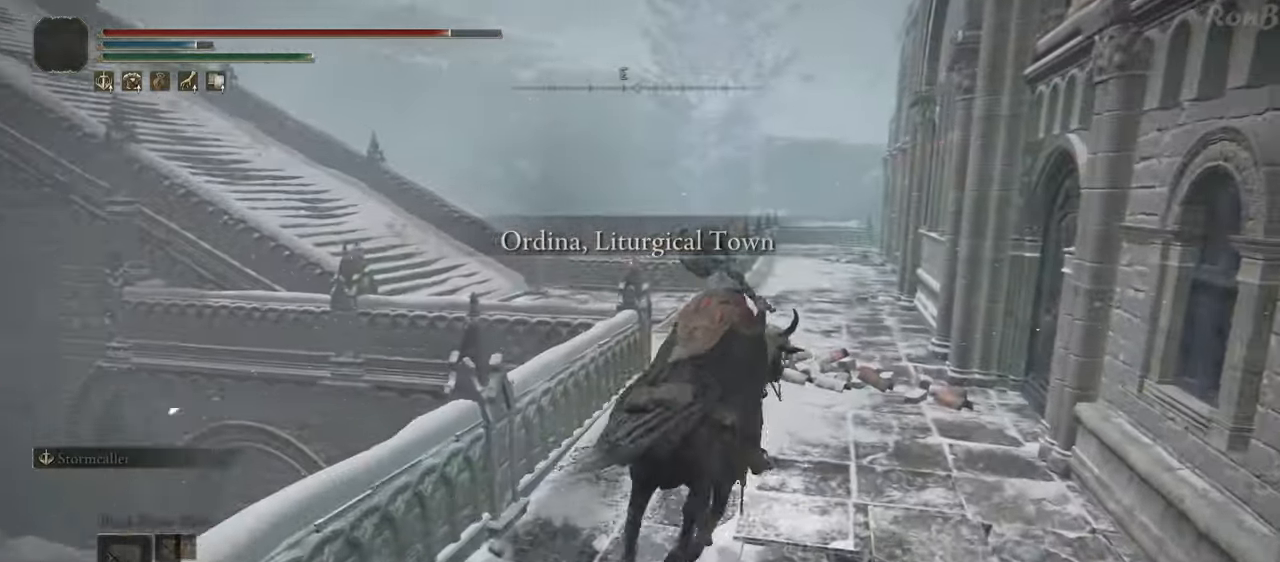
{"dt_ms": 500, "buttons": [], "left_stick": "up", "right_stick": "left"}
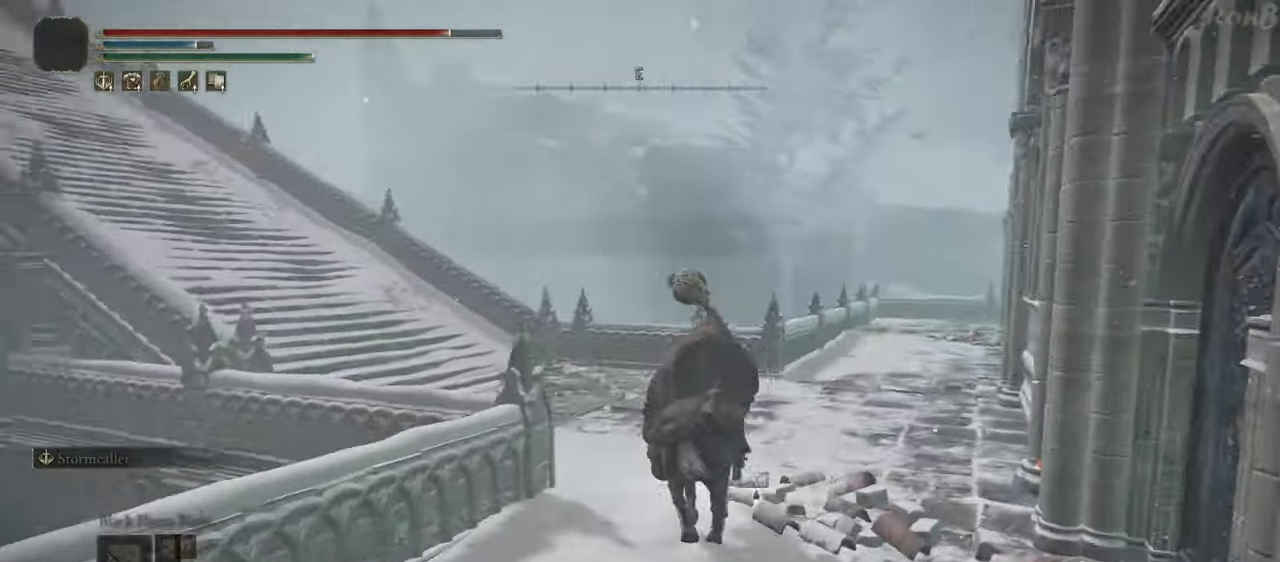
{"dt_ms": 500, "buttons": [], "left_stick": "up", "right_stick": "left"}
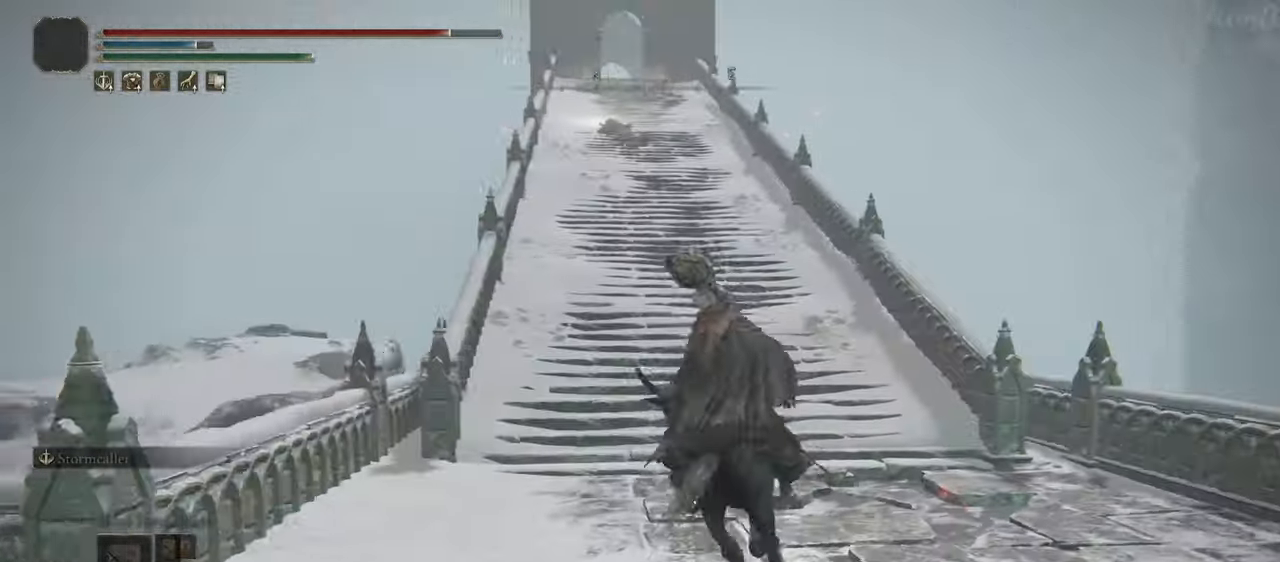
{"dt_ms": 500, "buttons": [], "left_stick": "up", "right_stick": "center", "events": [[83, "right_stick", "center"]]}